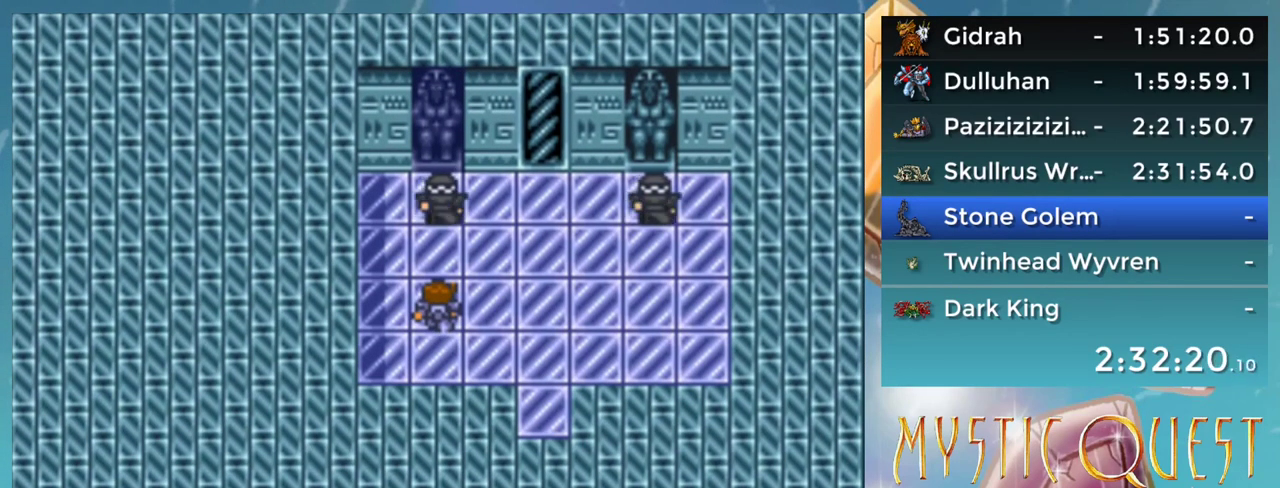
Gameplay with a controller (Nintendo layout); each line is a JSON object with the inputs held at the frame after it. "events" lists button and stick changes between this image and that frame as [ms after this image, input, new state], when the widget could be followed in between. Not read: L3 R3.
{"buttons": [], "events": []}
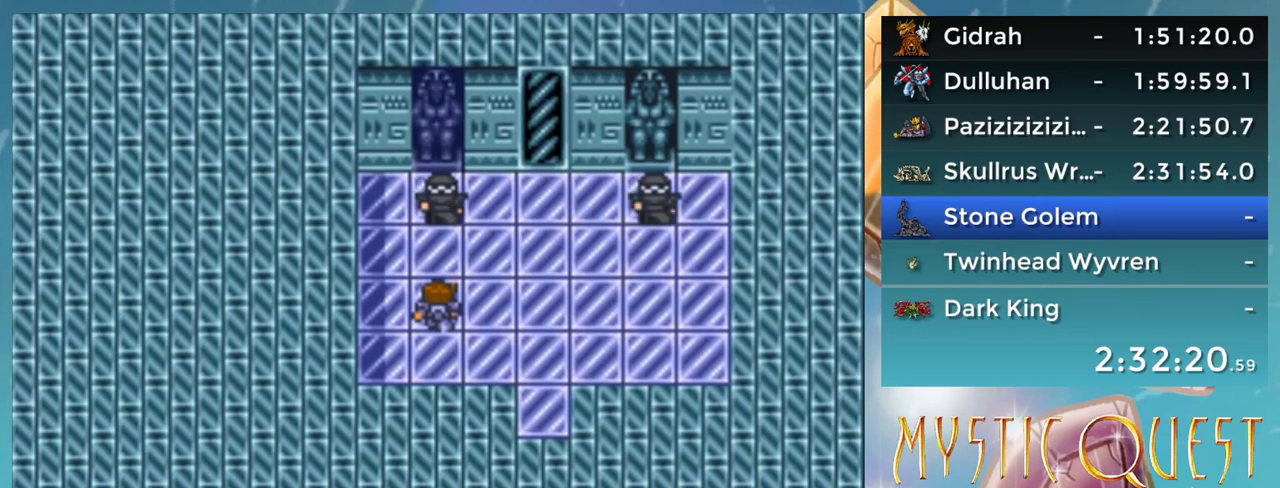
{"buttons": [], "events": []}
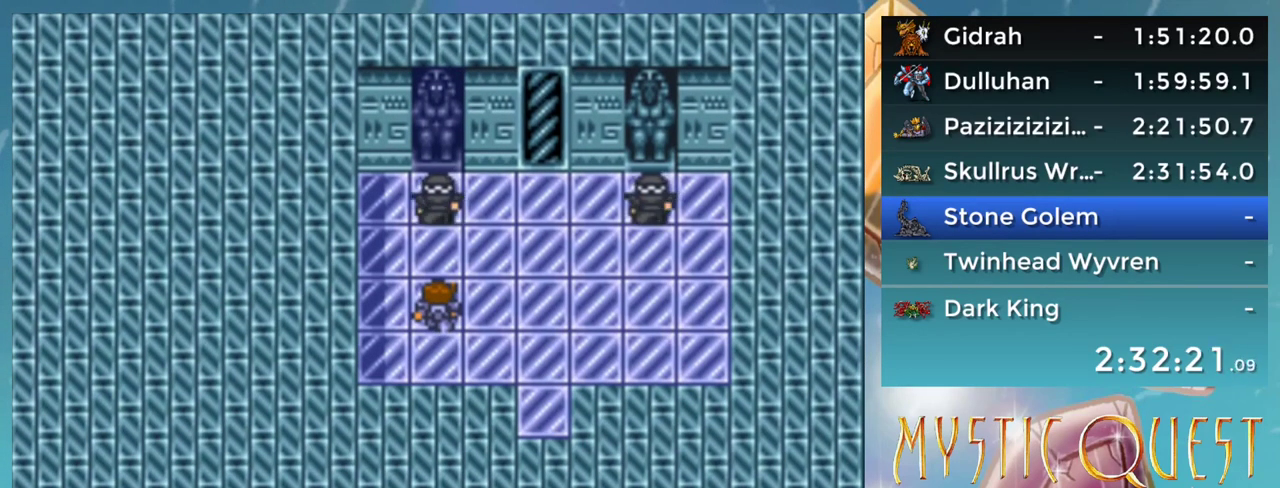
{"buttons": [], "events": []}
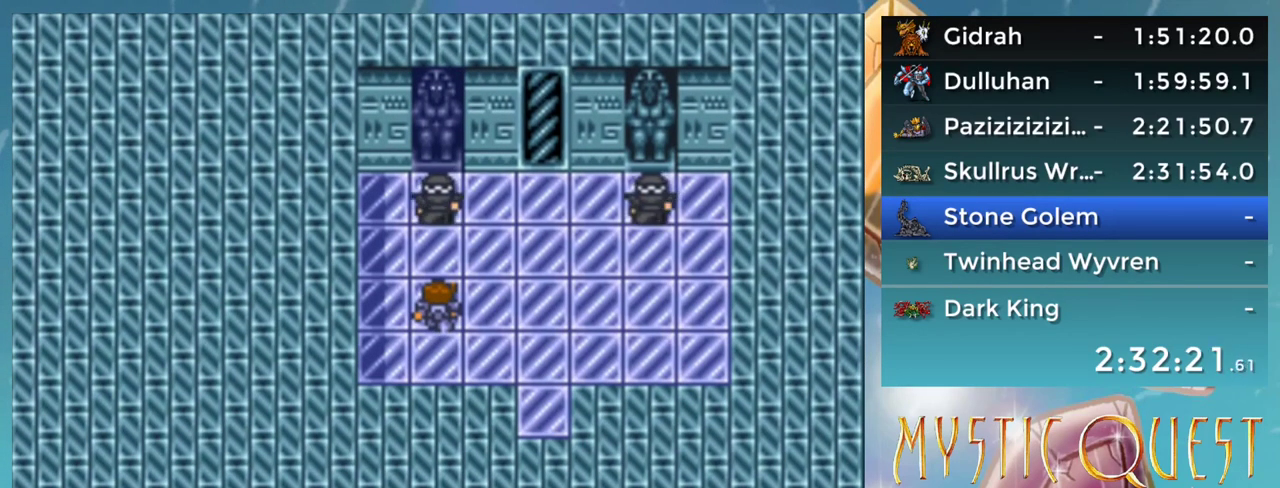
{"buttons": ["DPAD_UP"], "events": [[67, "DPAD_UP", "down"]]}
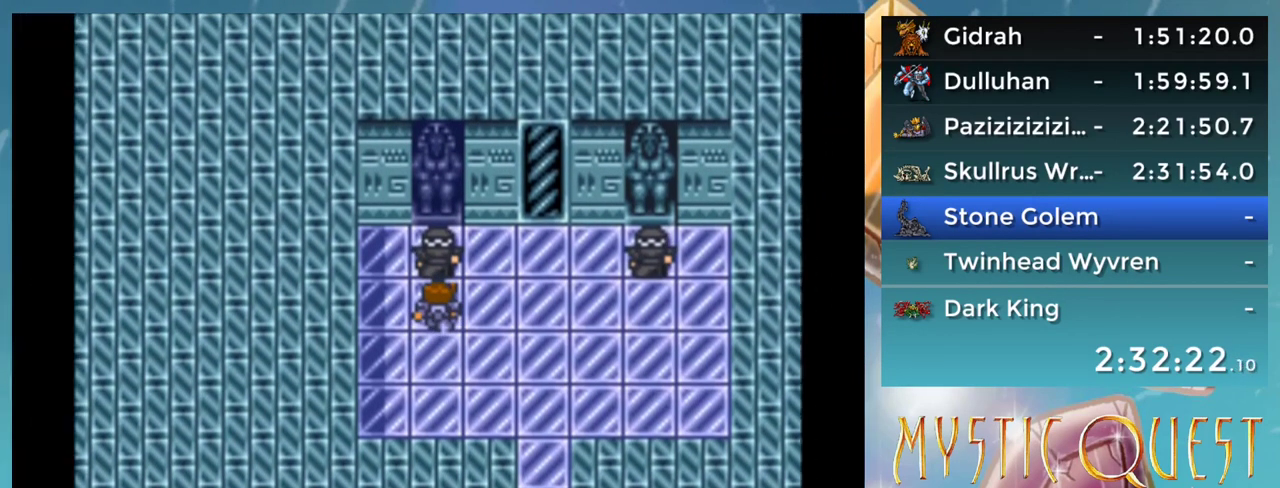
{"buttons": [], "events": [[33, "DPAD_UP", "up"]]}
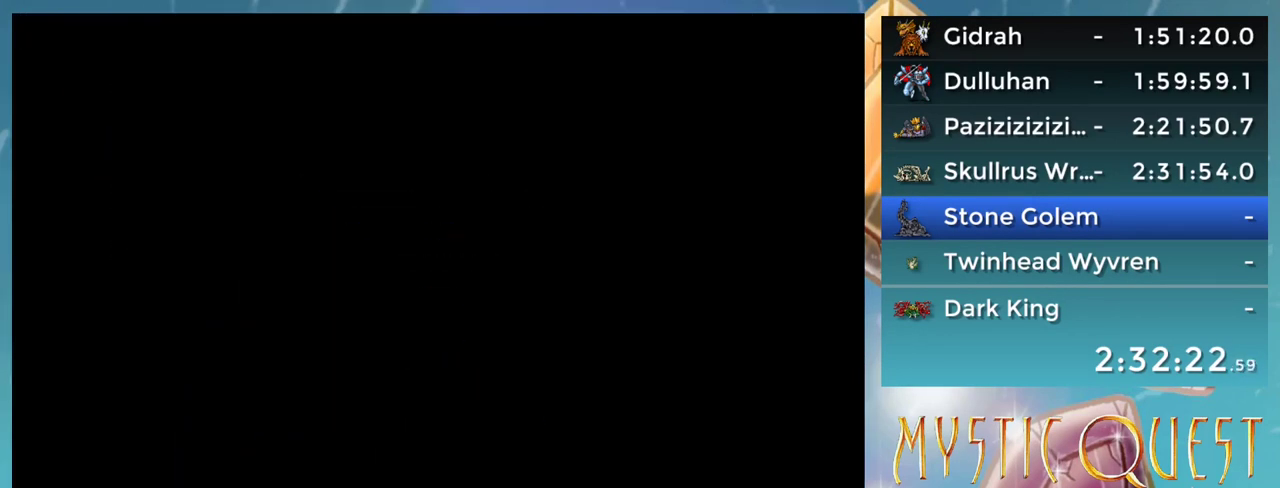
{"buttons": [], "events": []}
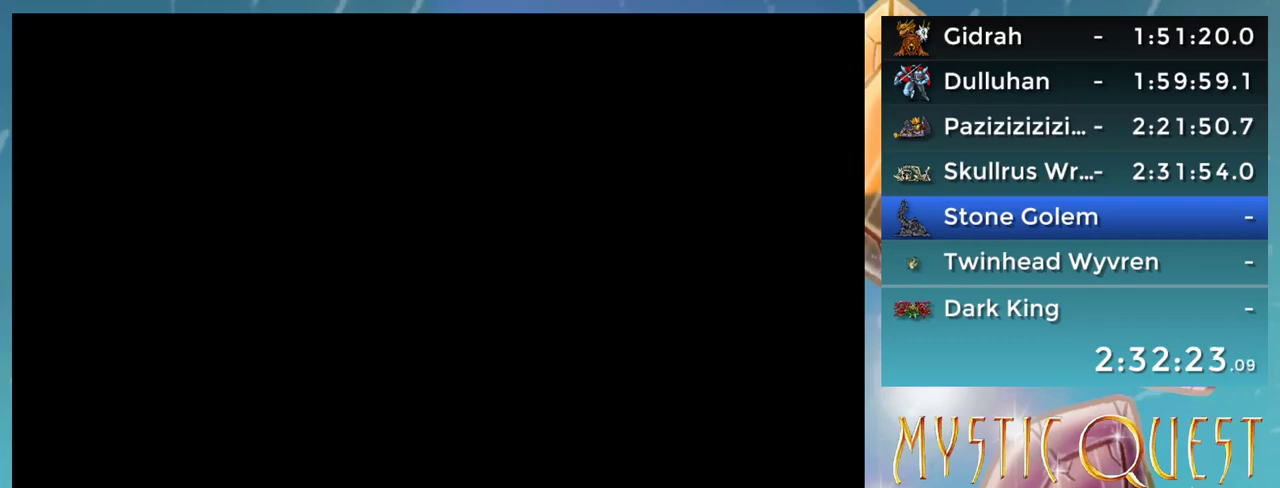
{"buttons": [], "events": []}
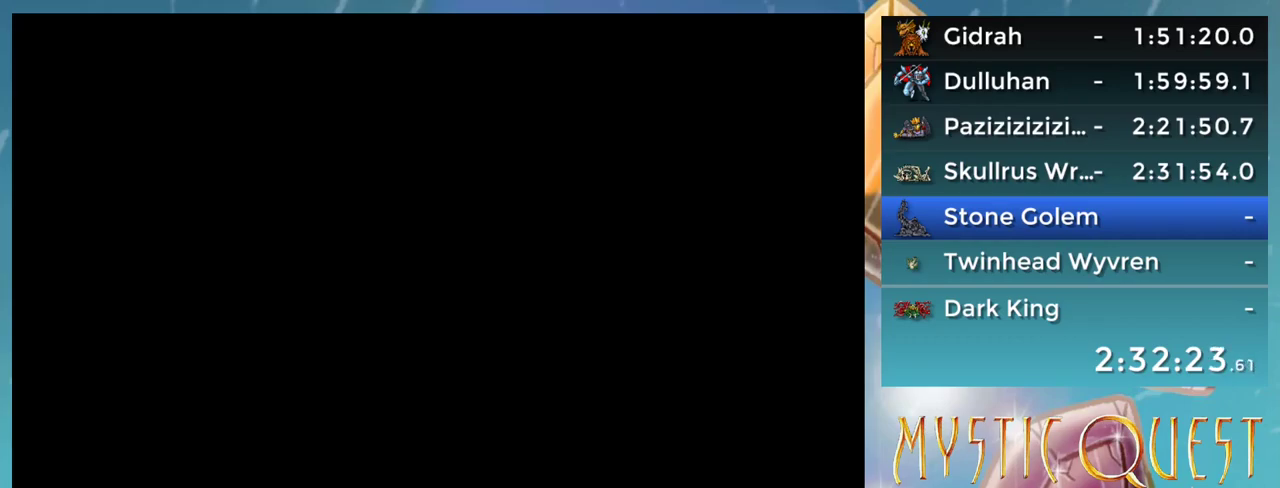
{"buttons": [], "events": []}
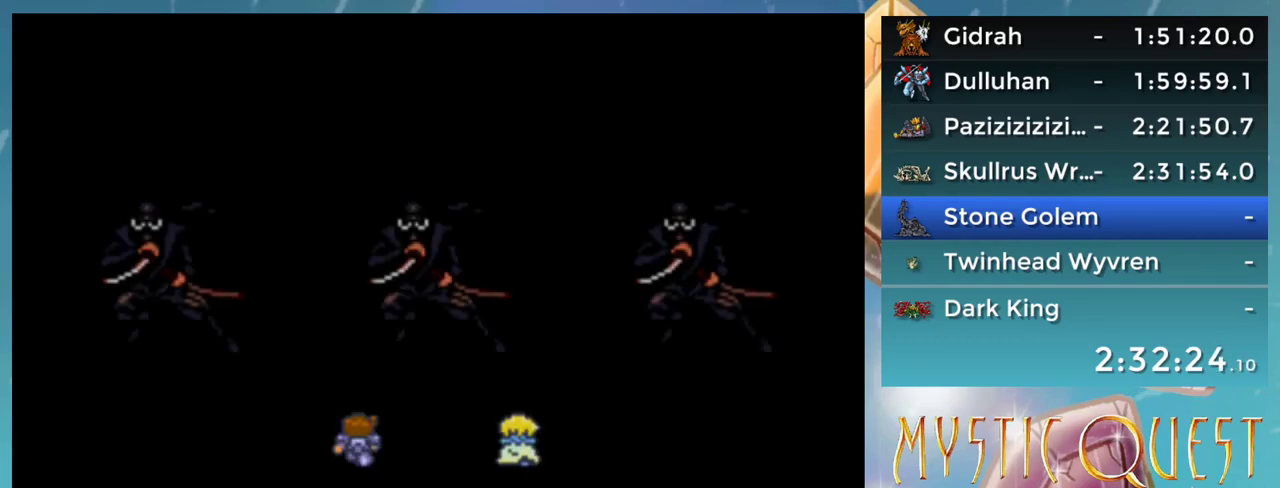
{"buttons": [], "events": []}
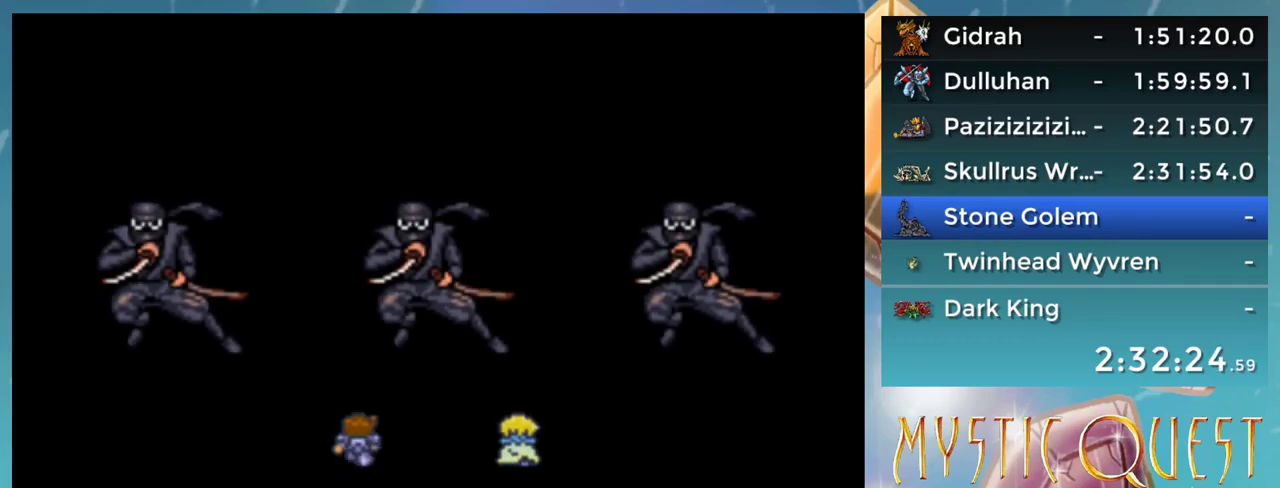
{"buttons": [], "events": []}
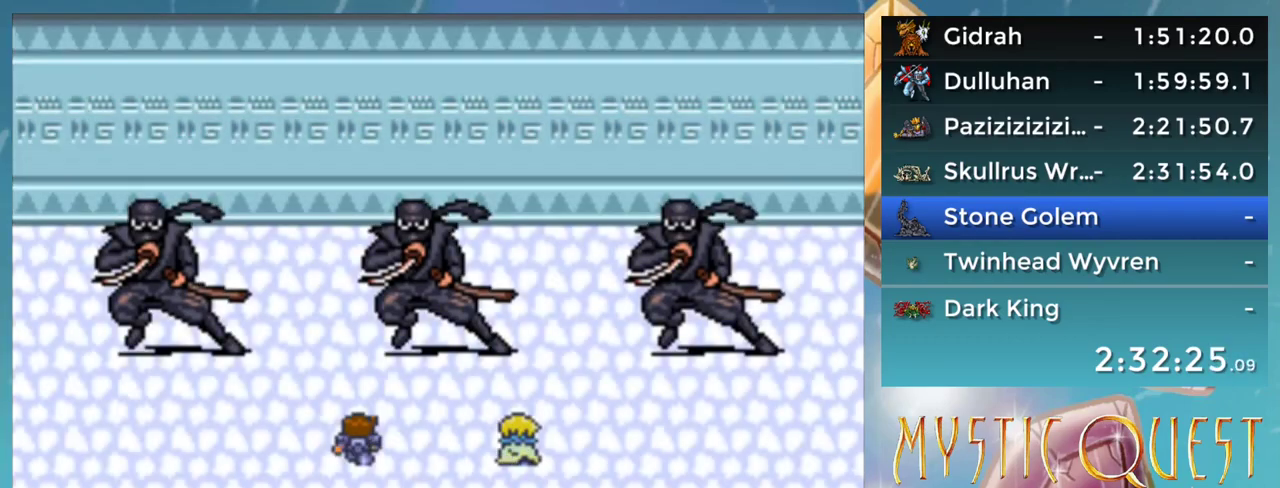
{"buttons": [], "events": []}
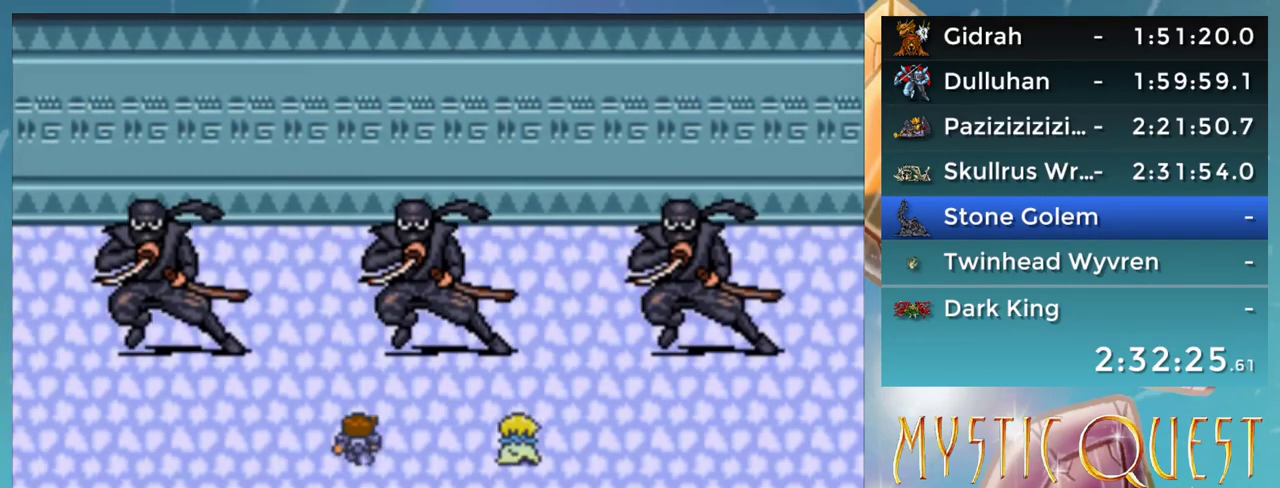
{"buttons": [], "events": []}
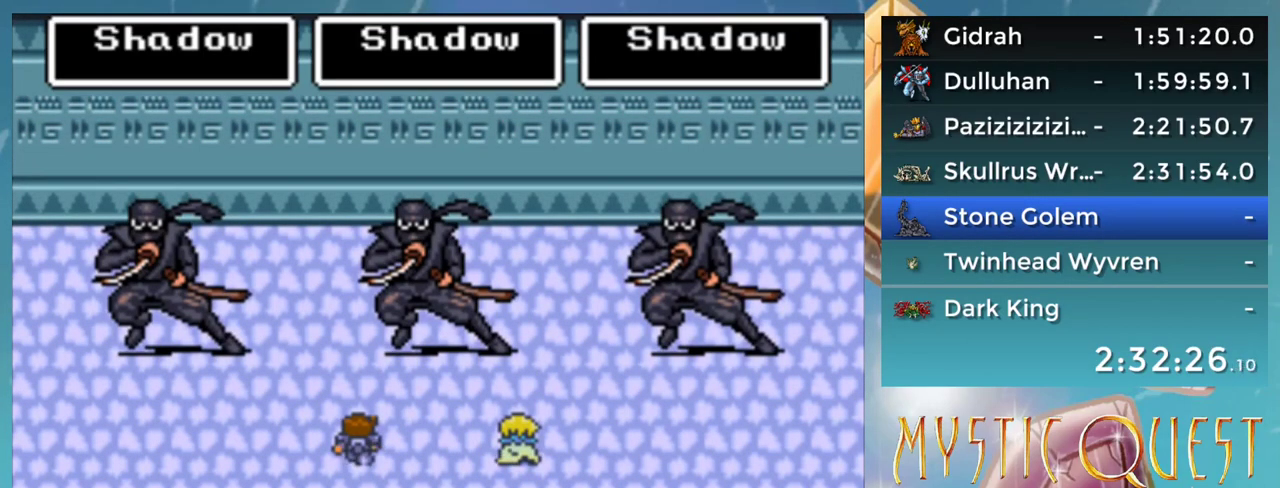
{"buttons": ["A"], "events": [[17, "A", "down"], [67, "A", "up"], [167, "A", "down"], [217, "A", "up"], [483, "A", "down"]]}
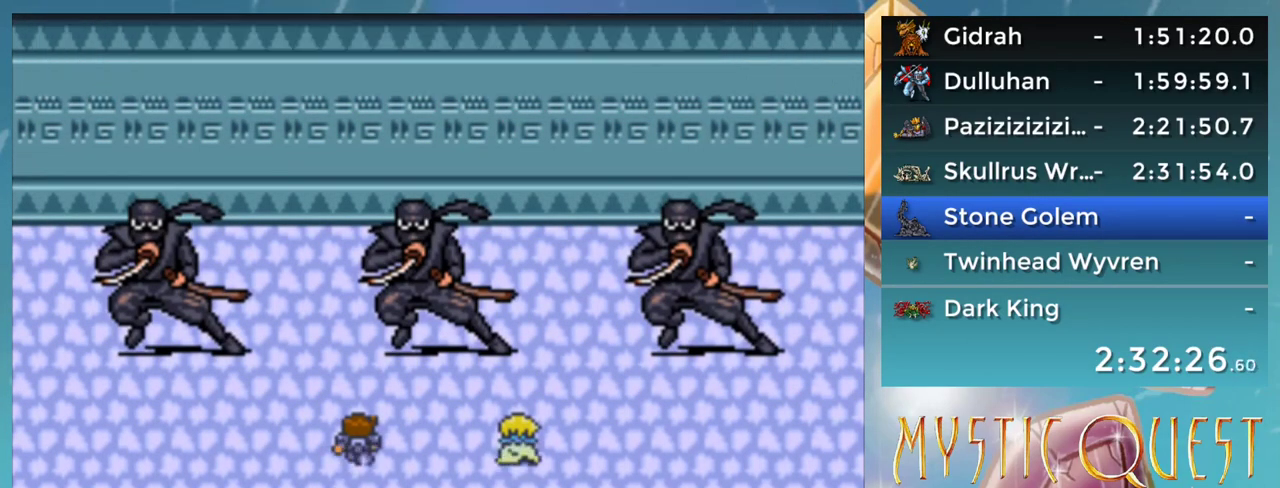
{"buttons": [], "events": [[67, "A", "up"]]}
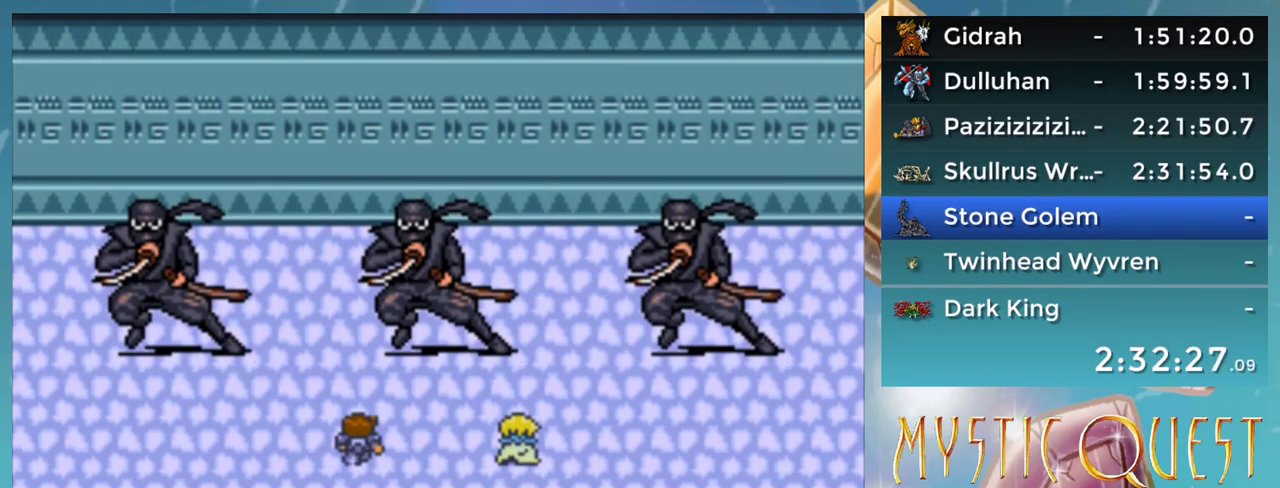
{"buttons": [], "events": [[167, "A", "down"], [233, "A", "up"]]}
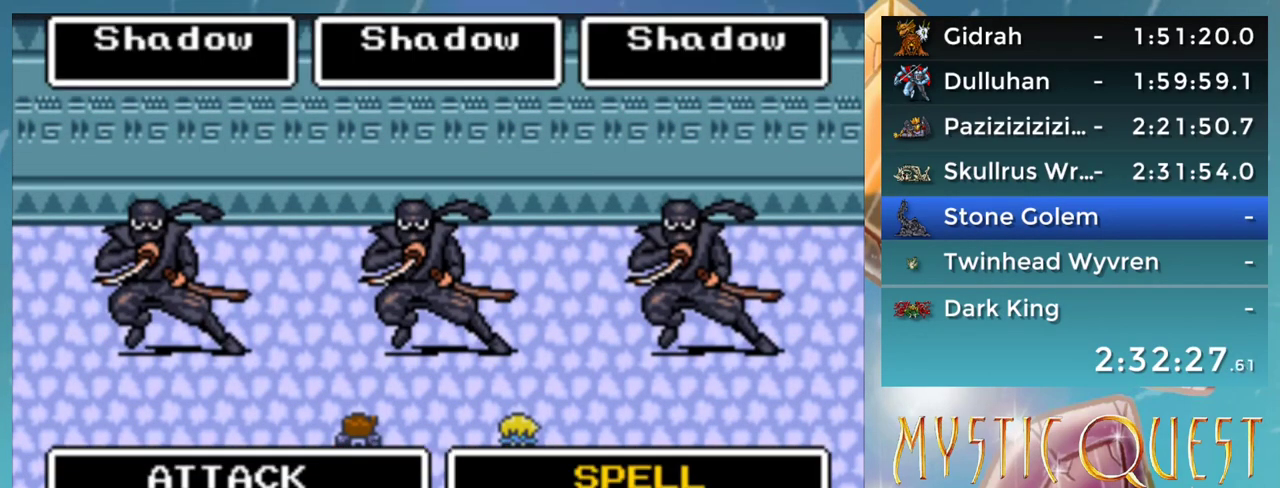
{"buttons": [], "events": [[417, "A", "down"], [467, "A", "up"]]}
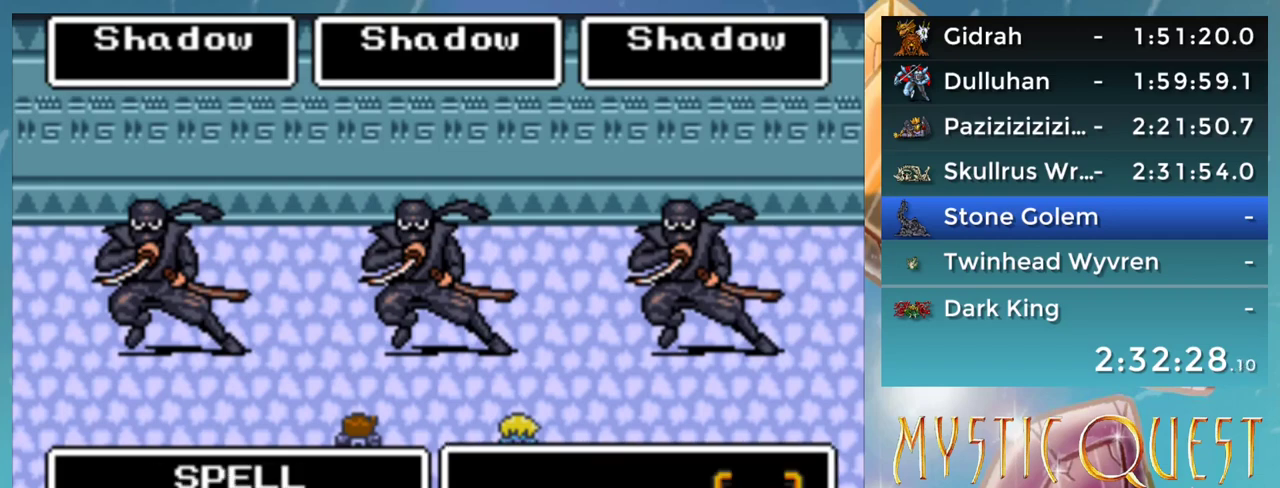
{"buttons": ["DPAD_LEFT"], "events": [[217, "DPAD_DOWN", "down"], [317, "DPAD_DOWN", "up"], [317, "DPAD_LEFT", "down"], [350, "DPAD_LEFT", "up"], [500, "DPAD_LEFT", "down"]]}
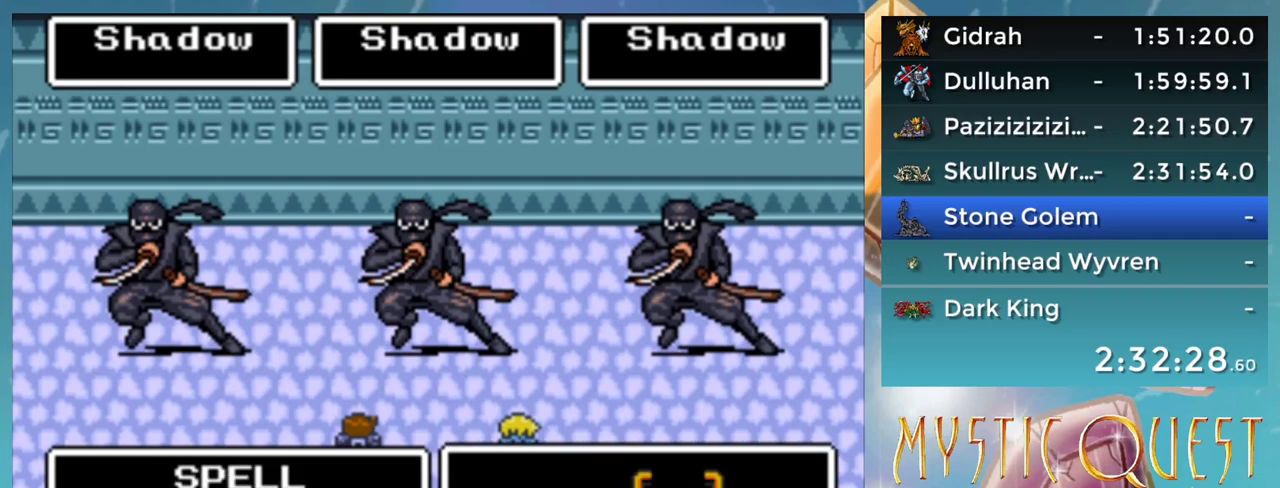
{"buttons": [], "events": [[100, "DPAD_LEFT", "up"], [333, "DPAD_DOWN", "down"], [433, "DPAD_DOWN", "up"]]}
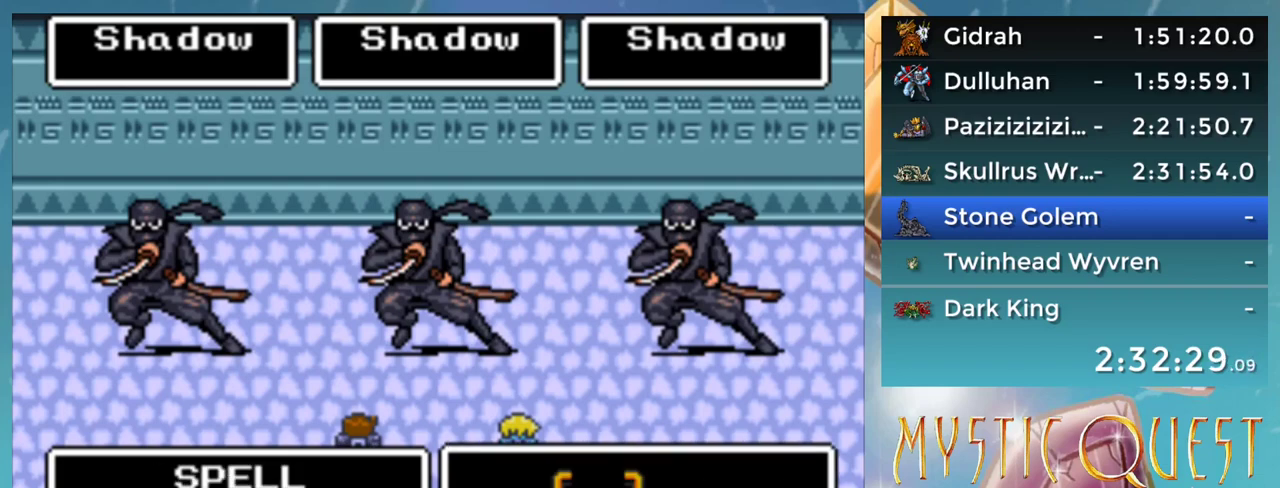
{"buttons": [], "events": []}
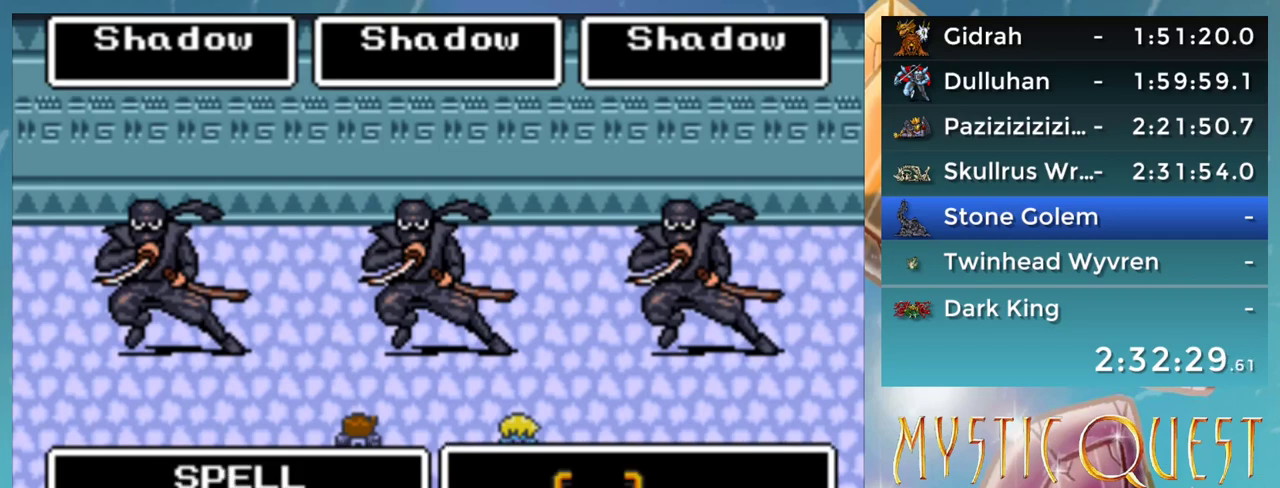
{"buttons": [], "events": [[317, "B", "down"], [367, "B", "up"]]}
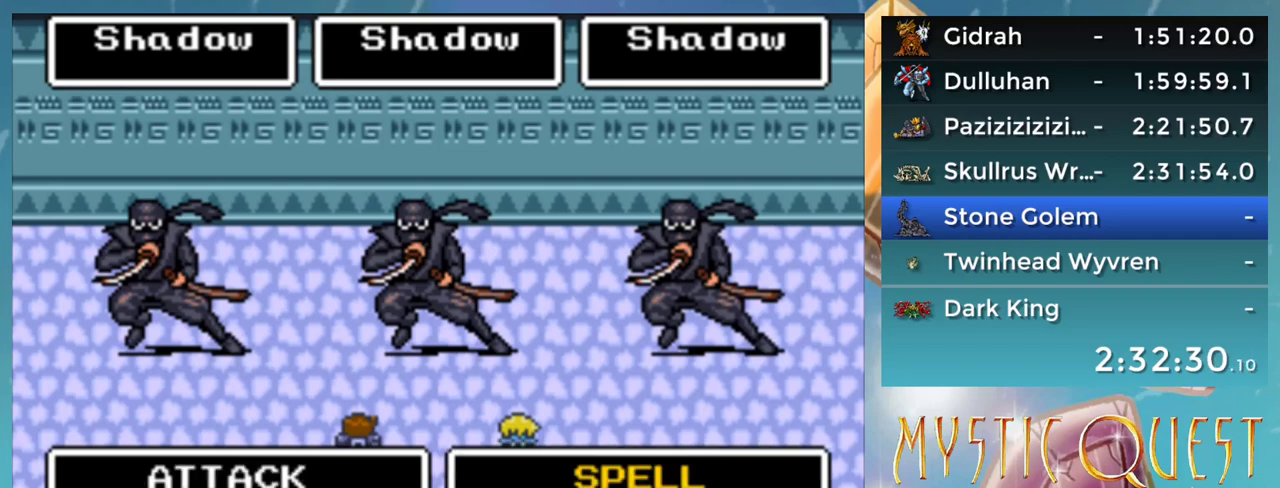
{"buttons": [], "events": [[133, "B", "down"], [217, "B", "up"], [367, "Y", "down"], [450, "Y", "up"]]}
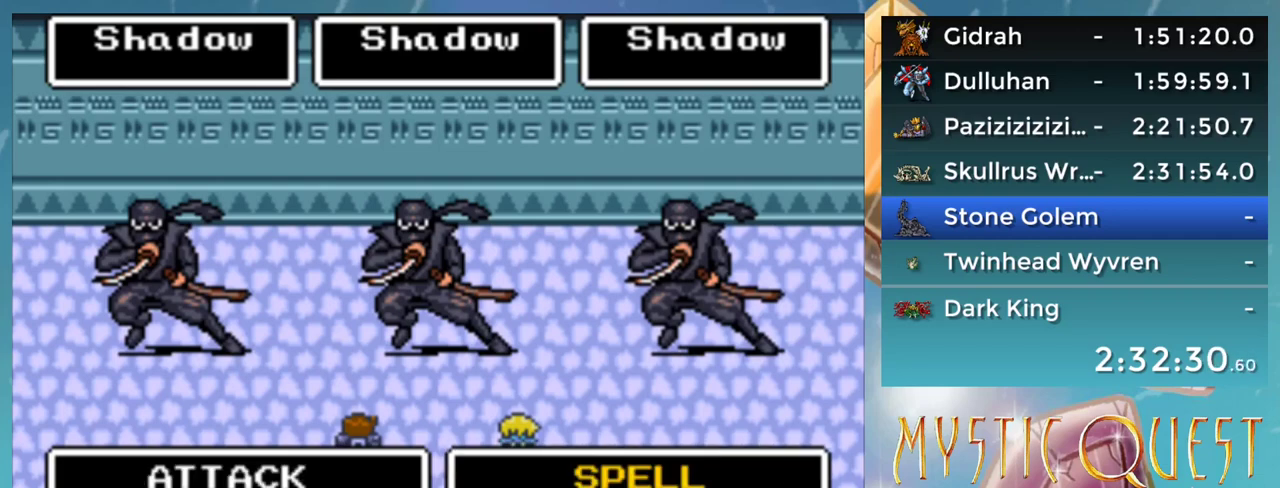
{"buttons": [], "events": [[167, "A", "down"], [217, "A", "up"], [317, "A", "down"], [350, "A", "up"], [433, "A", "down"], [483, "A", "up"]]}
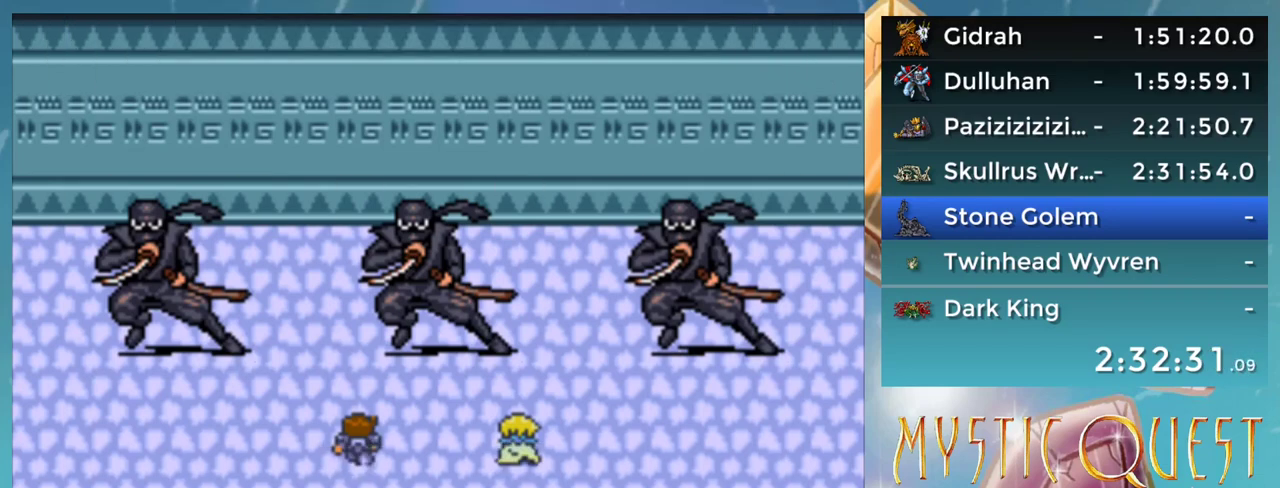
{"buttons": ["A", "B", "DPAD_DOWN"], "events": [[50, "A", "down"], [117, "A", "up"], [183, "A", "down"], [250, "A", "up"], [283, "B", "down"], [317, "A", "down"], [350, "B", "up"], [400, "A", "up"], [417, "DPAD_DOWN", "down"], [433, "B", "down"], [500, "A", "down"]]}
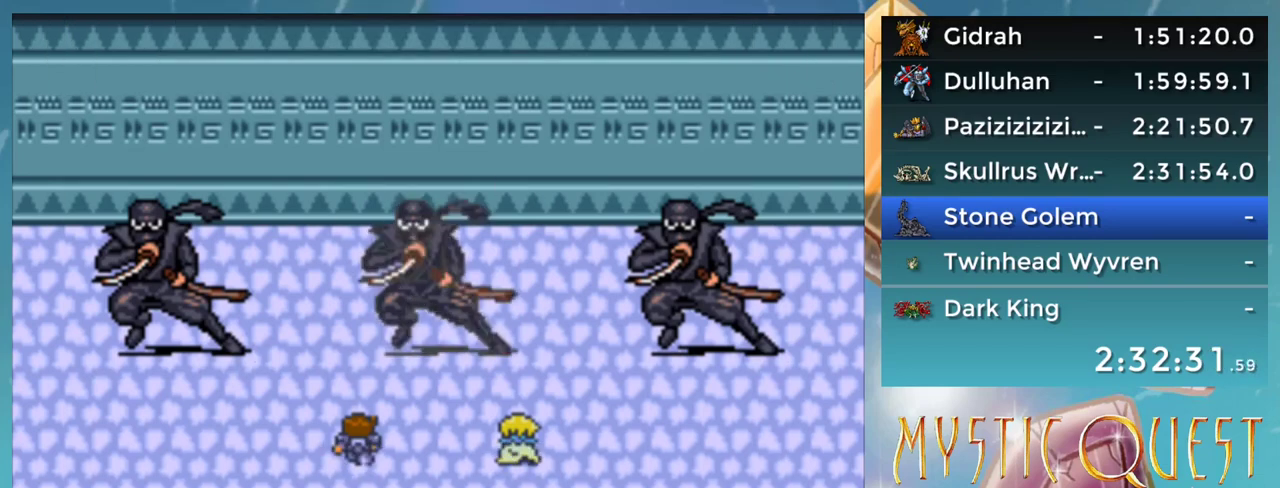
{"buttons": ["A", "DPAD_RIGHT"], "events": [[17, "B", "up"], [50, "DPAD_DOWN", "up"], [67, "A", "up"], [100, "DPAD_LEFT", "down"], [117, "B", "down"], [167, "A", "down"], [167, "B", "up"], [217, "A", "up"], [217, "DPAD_LEFT", "up"], [233, "DPAD_DOWN", "down"], [250, "B", "down"], [283, "DPAD_DOWN", "up"], [300, "A", "down"], [317, "DPAD_RIGHT", "down"], [333, "B", "up"], [367, "A", "up"], [383, "DPAD_RIGHT", "up"], [417, "B", "down"], [433, "DPAD_DOWN", "down"], [433, "DPAD_RIGHT", "down"], [450, "A", "down"], [467, "B", "up"], [467, "DPAD_DOWN", "up"]]}
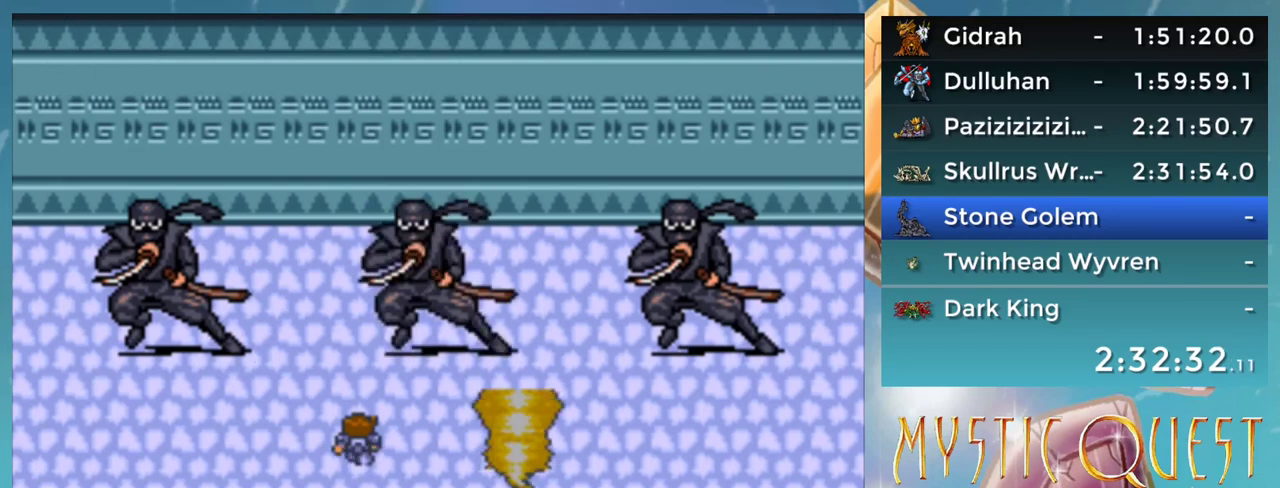
{"buttons": [], "events": [[17, "A", "up"], [33, "DPAD_RIGHT", "up"], [50, "B", "down"], [50, "DPAD_DOWN", "down"], [100, "A", "down"], [117, "B", "up"], [133, "DPAD_RIGHT", "down"], [150, "DPAD_DOWN", "up"], [167, "A", "up"], [183, "DPAD_RIGHT", "up"], [183, "DPAD_UP", "down"], [200, "B", "down"], [250, "A", "down"], [267, "DPAD_UP", "up"], [300, "B", "up"], [300, "DPAD_RIGHT", "down"], [317, "A", "up"], [350, "B", "down"], [367, "DPAD_RIGHT", "up"], [367, "DPAD_UP", "down"], [400, "A", "down"], [417, "B", "up"], [417, "DPAD_UP", "up"], [450, "DPAD_RIGHT", "down"], [467, "A", "up"], [500, "DPAD_RIGHT", "up"]]}
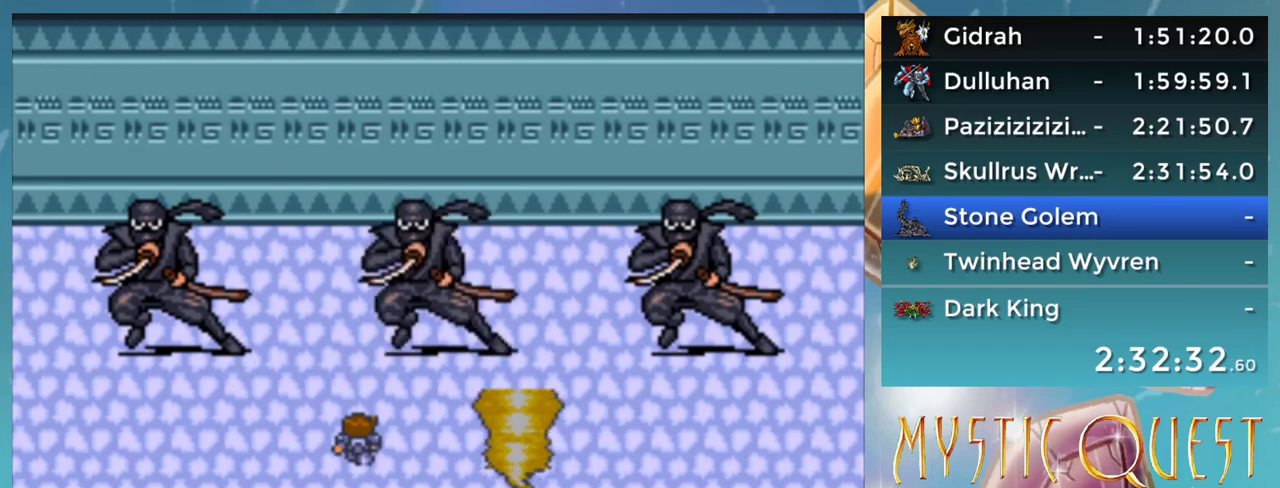
{"buttons": ["B", "DPAD_RIGHT"], "events": [[17, "B", "down"], [33, "DPAD_UP", "down"], [50, "A", "down"], [50, "DPAD_UP", "up"], [83, "B", "up"], [117, "A", "up"], [183, "B", "down"], [183, "DPAD_UP", "down"], [233, "A", "down"], [233, "DPAD_UP", "up"], [250, "B", "up"], [283, "A", "up"], [350, "B", "down"], [350, "DPAD_UP", "down"], [367, "A", "down"], [367, "DPAD_UP", "up"], [400, "B", "up"], [400, "DPAD_RIGHT", "down"], [450, "A", "up"], [450, "DPAD_RIGHT", "up"], [500, "B", "down"], [500, "DPAD_RIGHT", "down"]]}
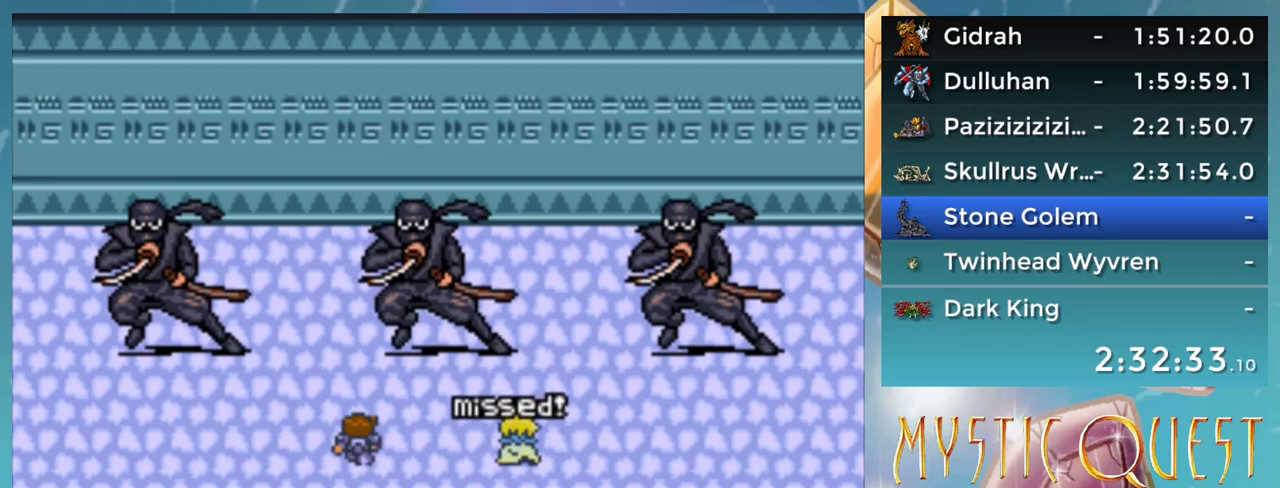
{"buttons": ["B"], "events": [[33, "A", "down"], [33, "DPAD_RIGHT", "up"], [50, "B", "up"], [83, "A", "up"], [133, "DPAD_UP", "down"], [150, "B", "down"], [183, "A", "down"], [217, "B", "up"], [217, "DPAD_UP", "up"], [267, "A", "up"], [300, "B", "down"], [333, "A", "down"], [333, "DPAD_UP", "down"], [383, "B", "up"], [383, "DPAD_UP", "up"], [450, "A", "up"], [483, "B", "down"]]}
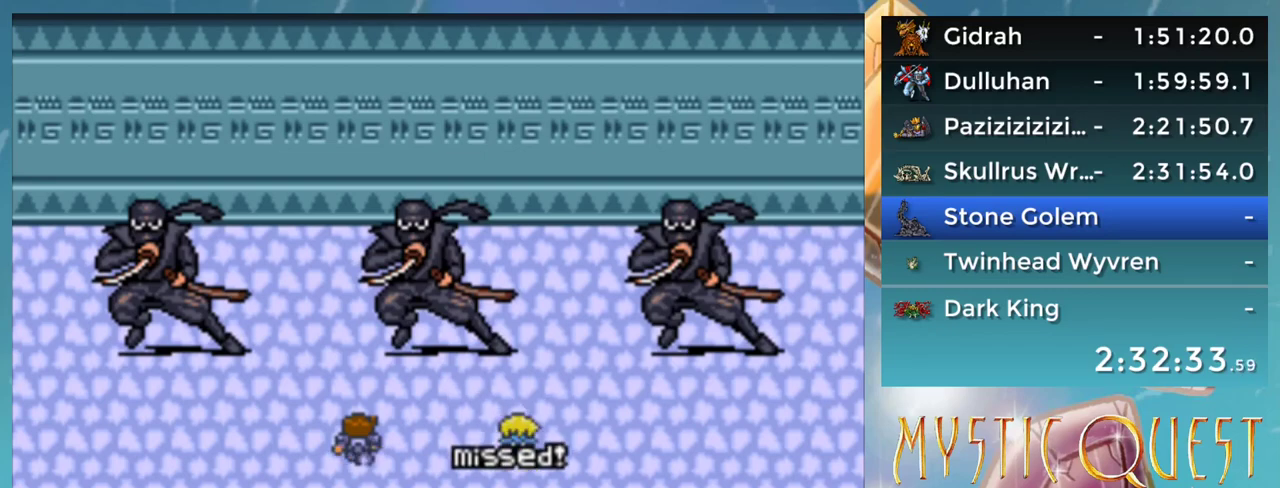
{"buttons": ["A", "B", "DPAD_DOWN", "DPAD_RIGHT"], "events": [[17, "A", "down"], [17, "DPAD_UP", "down"], [50, "DPAD_UP", "up"], [67, "B", "up"], [100, "A", "up"], [217, "A", "down"], [250, "A", "up"], [333, "A", "down"], [333, "B", "down"], [383, "B", "up"], [400, "A", "up"], [450, "DPAD_DOWN", "down"], [467, "DPAD_RIGHT", "down"], [500, "A", "down"], [500, "B", "down"]]}
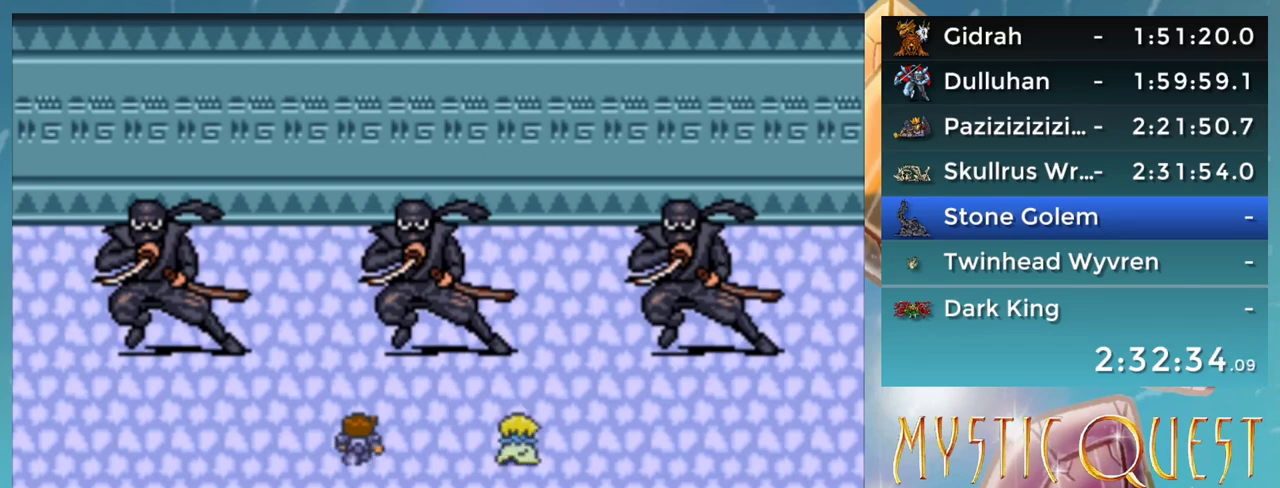
{"buttons": ["A", "DPAD_RIGHT"], "events": [[17, "DPAD_DOWN", "up"], [17, "DPAD_RIGHT", "up"], [33, "B", "up"], [50, "DPAD_UP", "down"], [67, "A", "up"], [100, "DPAD_UP", "up"], [117, "DPAD_DOWN", "down"], [150, "A", "down"], [150, "B", "down"], [150, "DPAD_RIGHT", "down"], [183, "B", "up"], [183, "DPAD_DOWN", "up"], [183, "DPAD_RIGHT", "up"], [233, "A", "up"], [233, "DPAD_UP", "down"], [267, "DPAD_UP", "up"], [300, "DPAD_DOWN", "down"], [300, "DPAD_RIGHT", "down"], [317, "B", "down"], [333, "A", "down"], [350, "B", "up"], [350, "DPAD_DOWN", "up"], [367, "DPAD_RIGHT", "up"], [400, "A", "up"], [400, "DPAD_UP", "down"], [450, "DPAD_UP", "up"], [467, "B", "down"], [483, "A", "down"], [500, "B", "up"], [500, "DPAD_RIGHT", "down"]]}